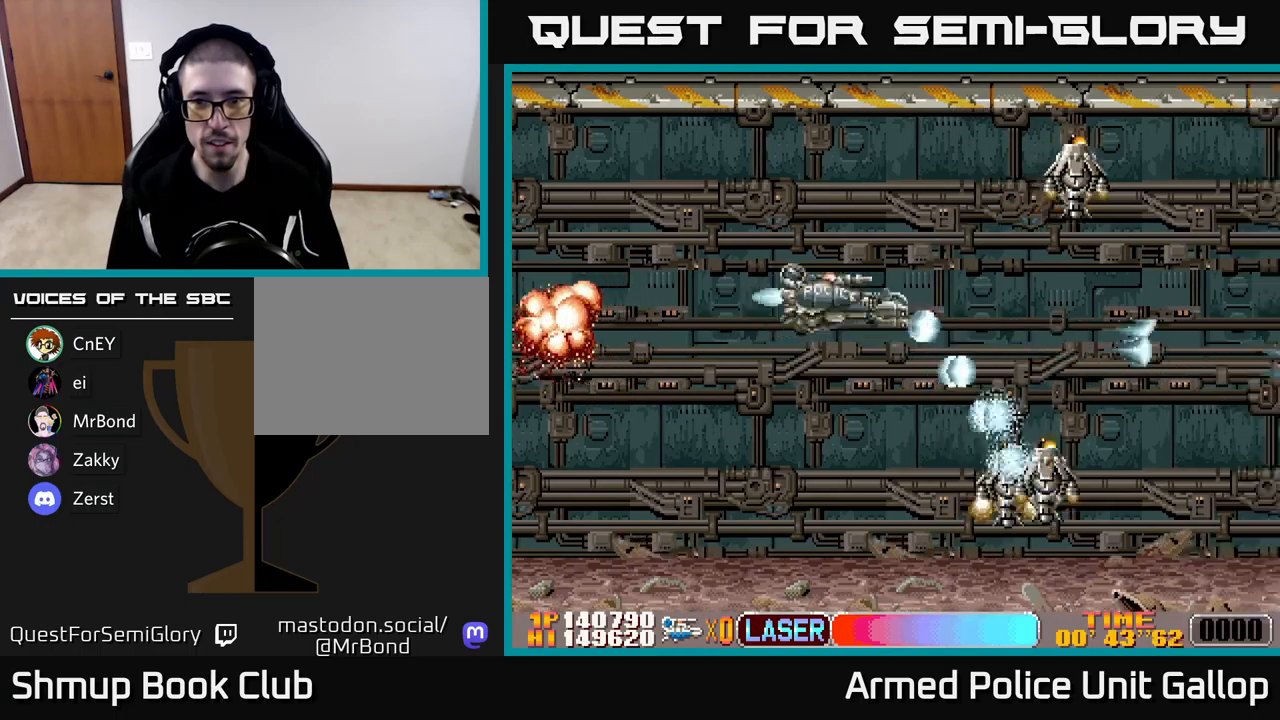
Gameplay with a controller (Xbox layout); each line is a JSON object with the inputs held at the frame after it. "events" lists button and stick changes between this image and that frame as [ms after this image, input, new state], when the widget could be followed in between. Not read: right_stick.
{"buttons": ["B", "DPAD_UP", "DPAD_LEFT"], "left_stick": "center", "events": [[150, "DPAD_LEFT", "down"], [233, "DPAD_UP", "up"], [283, "DPAD_DOWN", "down"], [300, "DPAD_LEFT", "up"], [450, "DPAD_DOWN", "up"], [450, "DPAD_LEFT", "down"], [467, "DPAD_UP", "down"]]}
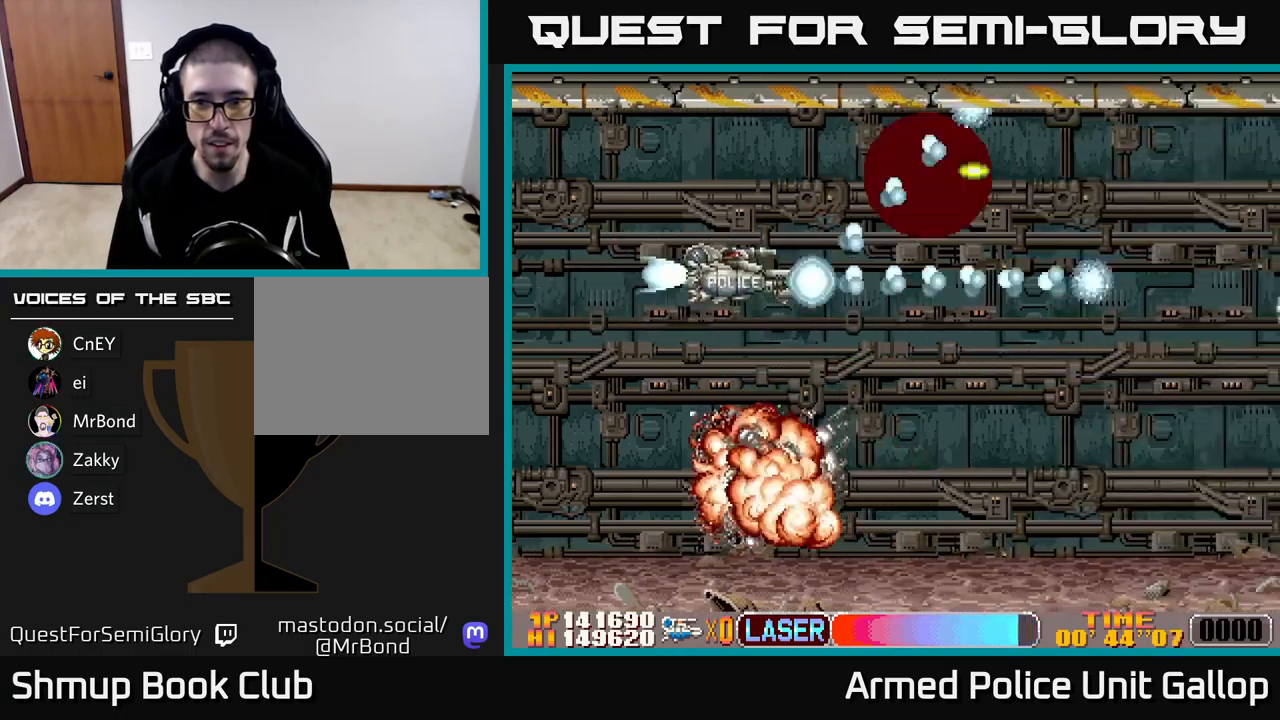
{"buttons": ["A", "DPAD_RIGHT"], "left_stick": "center", "events": [[33, "DPAD_LEFT", "up"], [33, "DPAD_UP", "up"], [50, "A", "down"], [50, "DPAD_RIGHT", "down"], [67, "DPAD_DOWN", "down"], [150, "B", "up"], [400, "DPAD_DOWN", "up"]]}
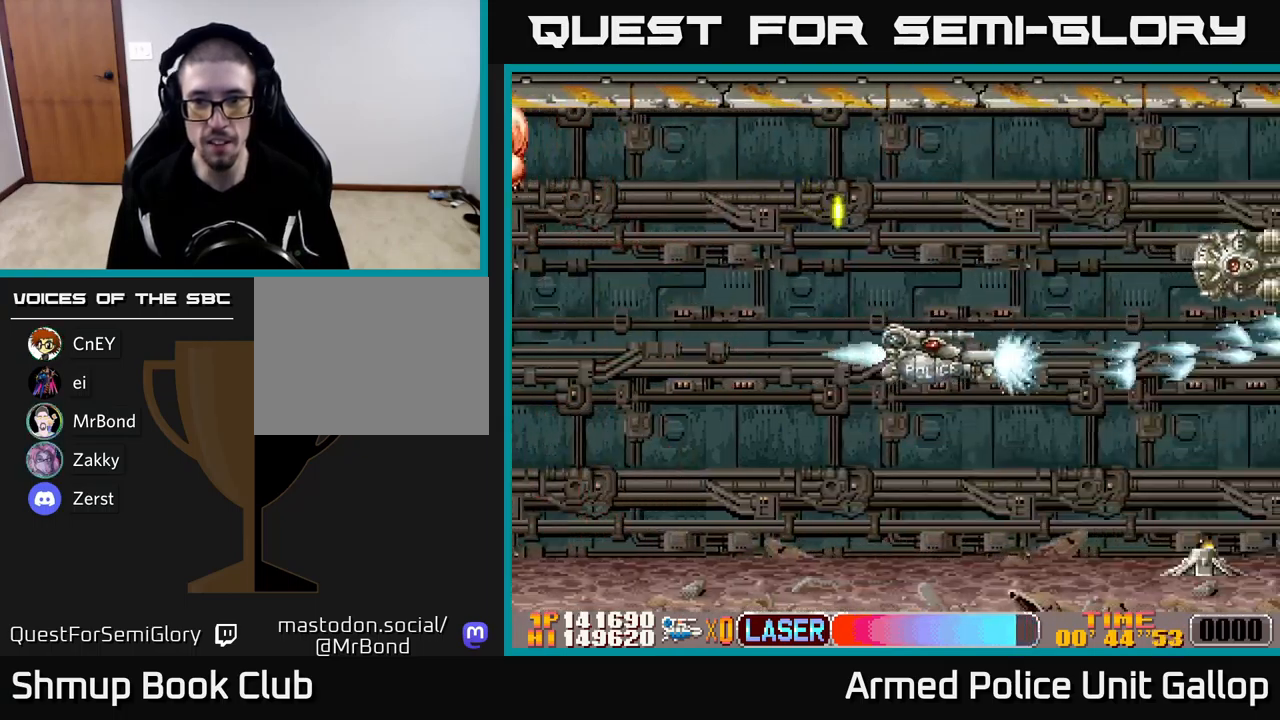
{"buttons": ["A", "DPAD_DOWN", "DPAD_LEFT"], "left_stick": "center", "events": [[50, "DPAD_UP", "down"], [83, "DPAD_RIGHT", "up"], [433, "DPAD_LEFT", "down"], [433, "DPAD_UP", "up"], [467, "DPAD_DOWN", "down"]]}
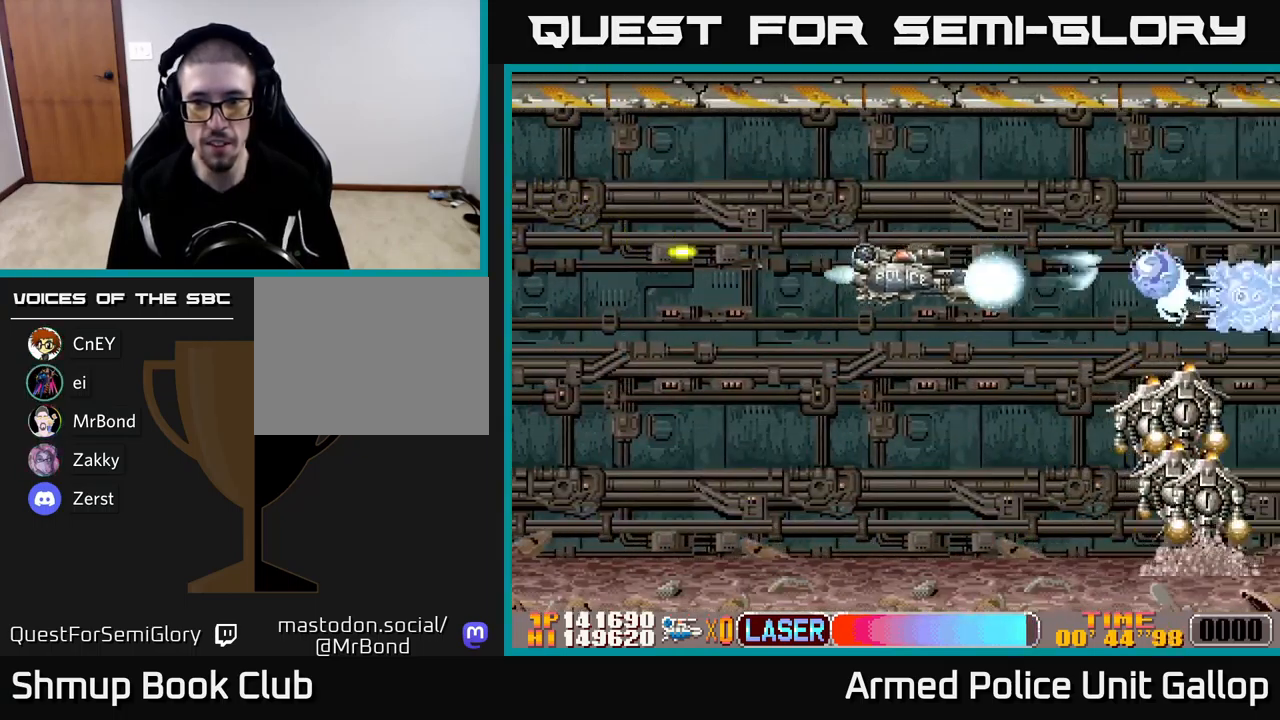
{"buttons": ["A", "DPAD_DOWN"], "left_stick": "center", "events": [[50, "DPAD_LEFT", "up"], [283, "DPAD_LEFT", "down"], [500, "DPAD_LEFT", "up"]]}
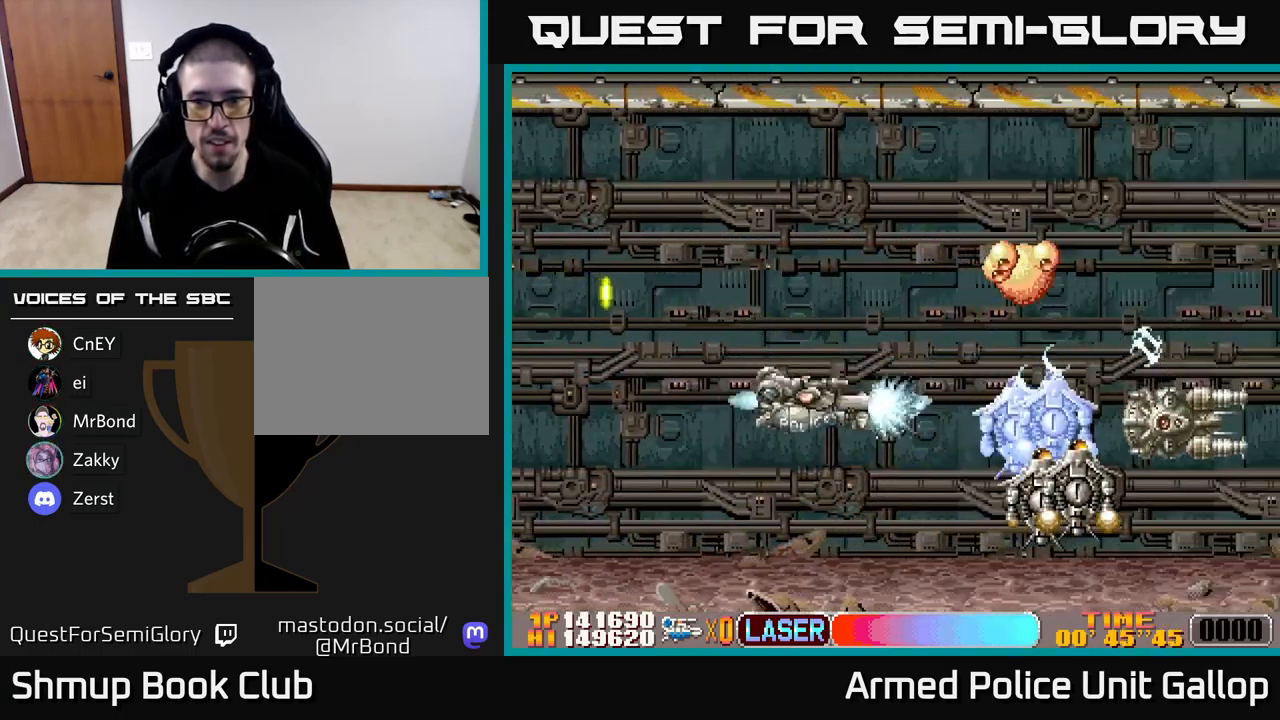
{"buttons": ["A", "DPAD_DOWN"], "left_stick": "center", "events": [[233, "DPAD_LEFT", "down"], [300, "DPAD_DOWN", "up"], [417, "DPAD_DOWN", "down"], [417, "DPAD_LEFT", "up"], [450, "DPAD_RIGHT", "down"], [483, "DPAD_RIGHT", "up"]]}
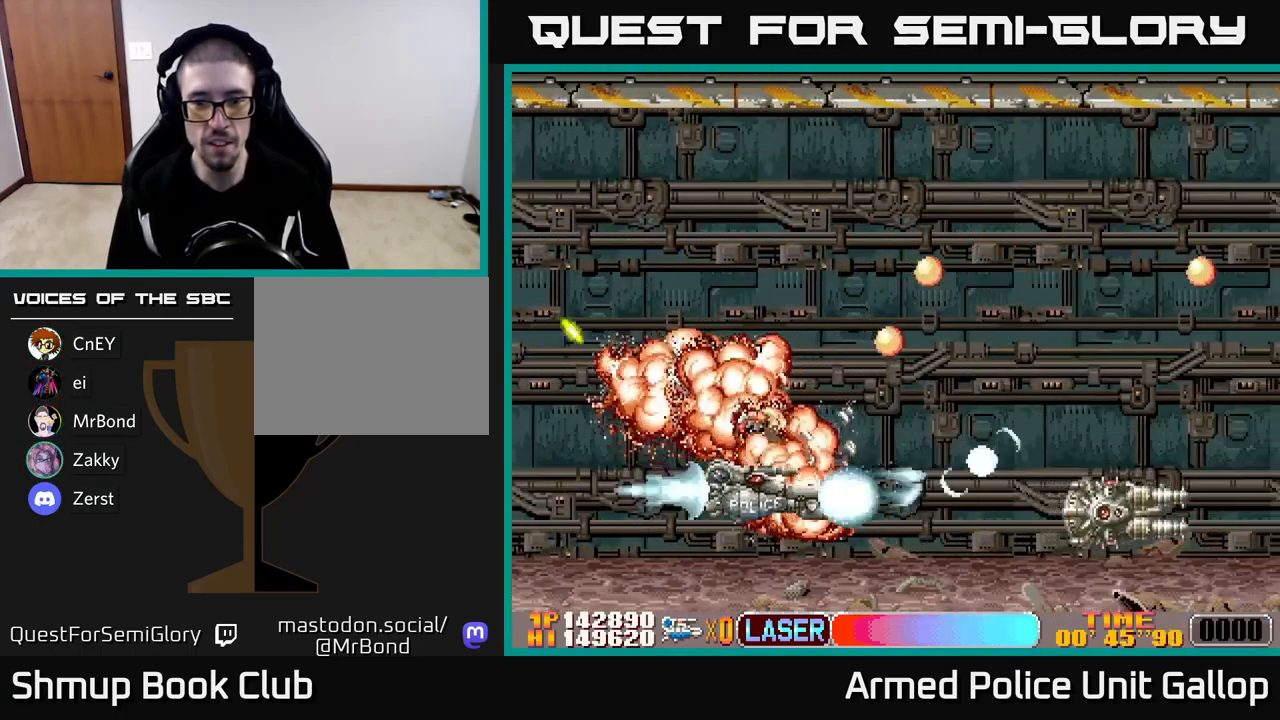
{"buttons": ["A", "DPAD_UP", "DPAD_RIGHT"], "left_stick": "center", "events": [[17, "DPAD_DOWN", "up"], [33, "DPAD_LEFT", "down"], [67, "DPAD_UP", "down"], [150, "DPAD_LEFT", "up"], [417, "DPAD_RIGHT", "down"]]}
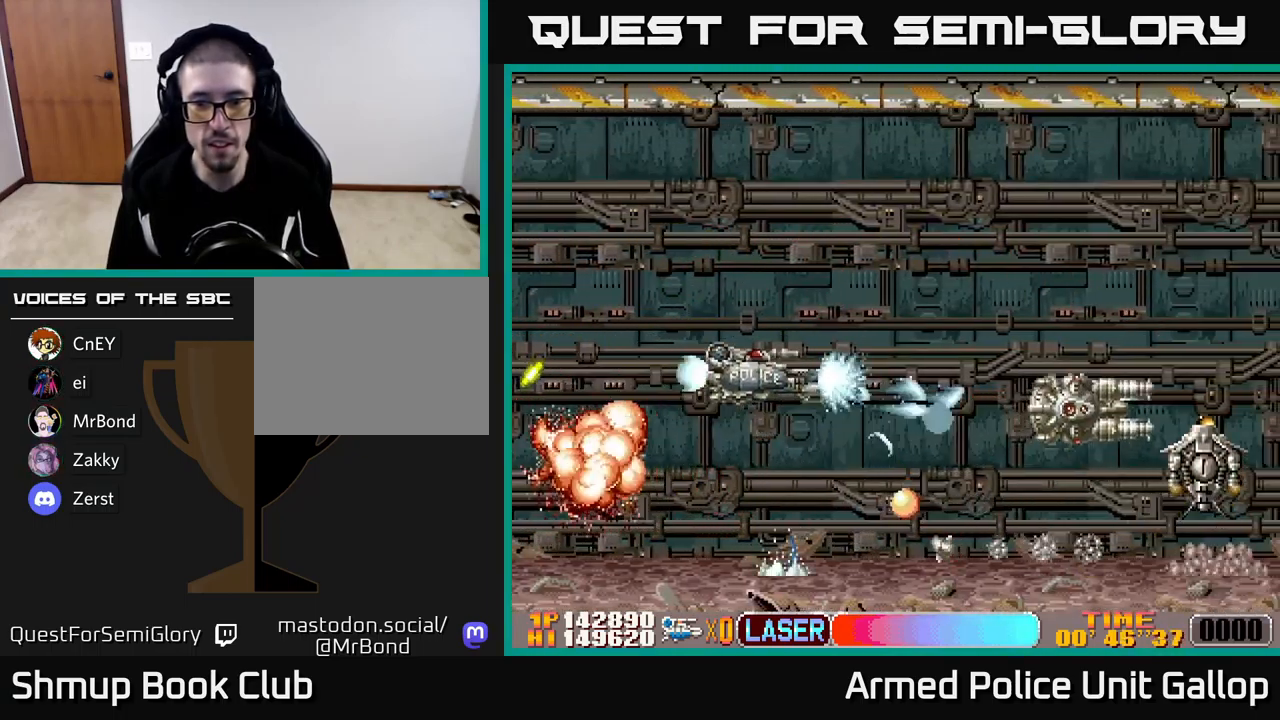
{"buttons": ["A", "DPAD_UP", "DPAD_LEFT"], "left_stick": "center", "events": [[150, "DPAD_RIGHT", "up"], [283, "DPAD_RIGHT", "down"], [300, "DPAD_UP", "up"], [367, "DPAD_DOWN", "down"], [383, "DPAD_RIGHT", "up"], [417, "DPAD_DOWN", "up"], [450, "DPAD_UP", "down"], [500, "DPAD_LEFT", "down"]]}
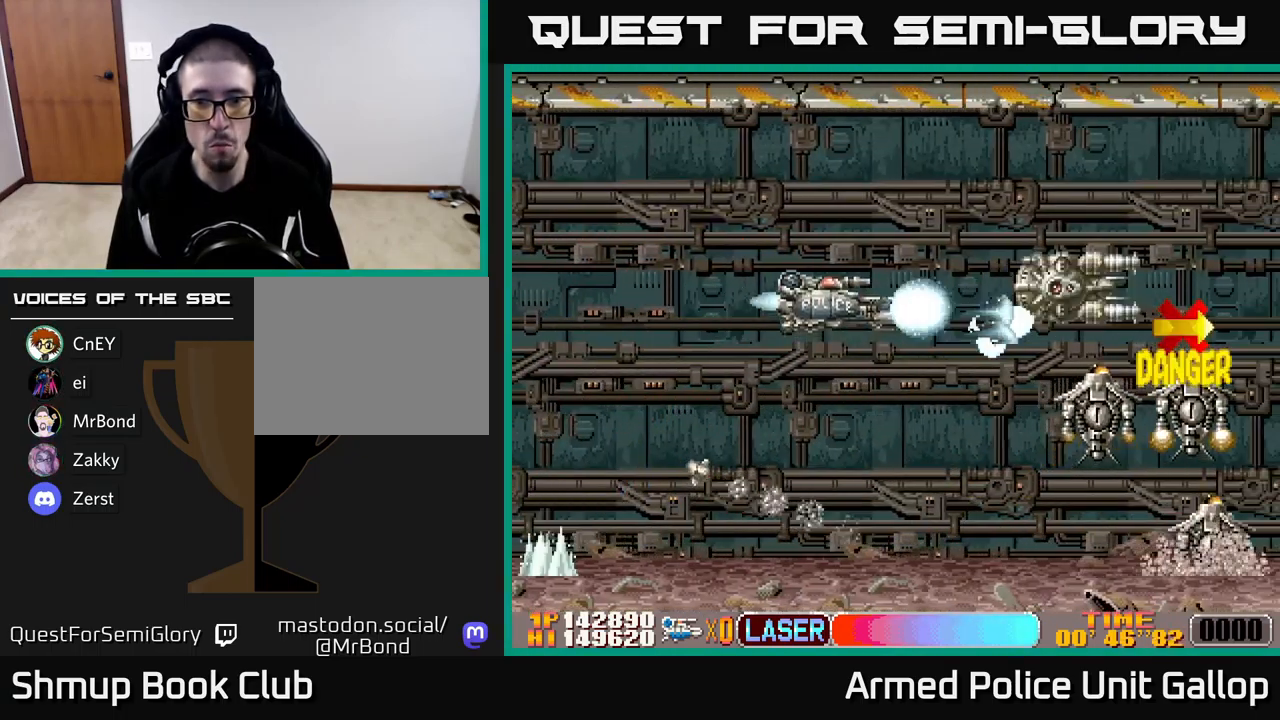
{"buttons": ["B", "DPAD_DOWN", "DPAD_LEFT"], "left_stick": "center"}
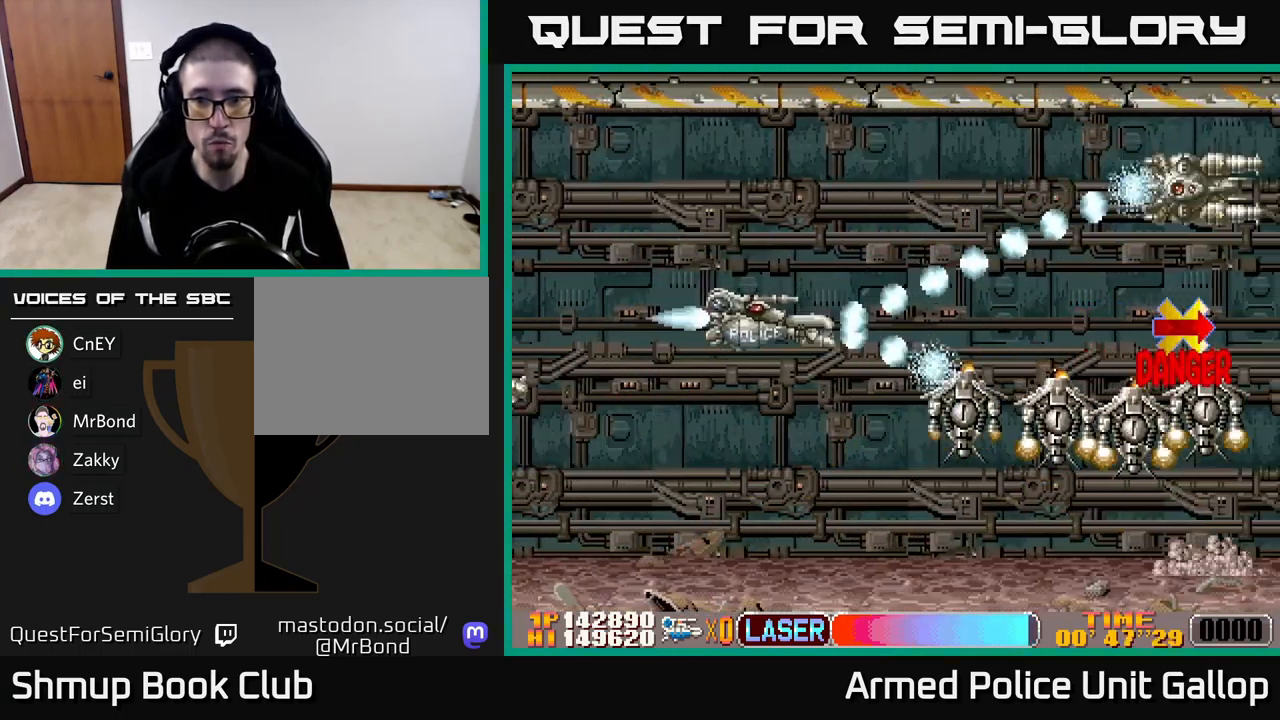
{"buttons": ["A", "DPAD_UP", "DPAD_RIGHT"], "left_stick": "center", "events": [[133, "DPAD_LEFT", "up"], [350, "DPAD_LEFT", "down"], [383, "A", "down"], [400, "DPAD_LEFT", "up"], [450, "B", "up"], [450, "DPAD_DOWN", "up"], [450, "DPAD_RIGHT", "down"], [467, "DPAD_UP", "down"]]}
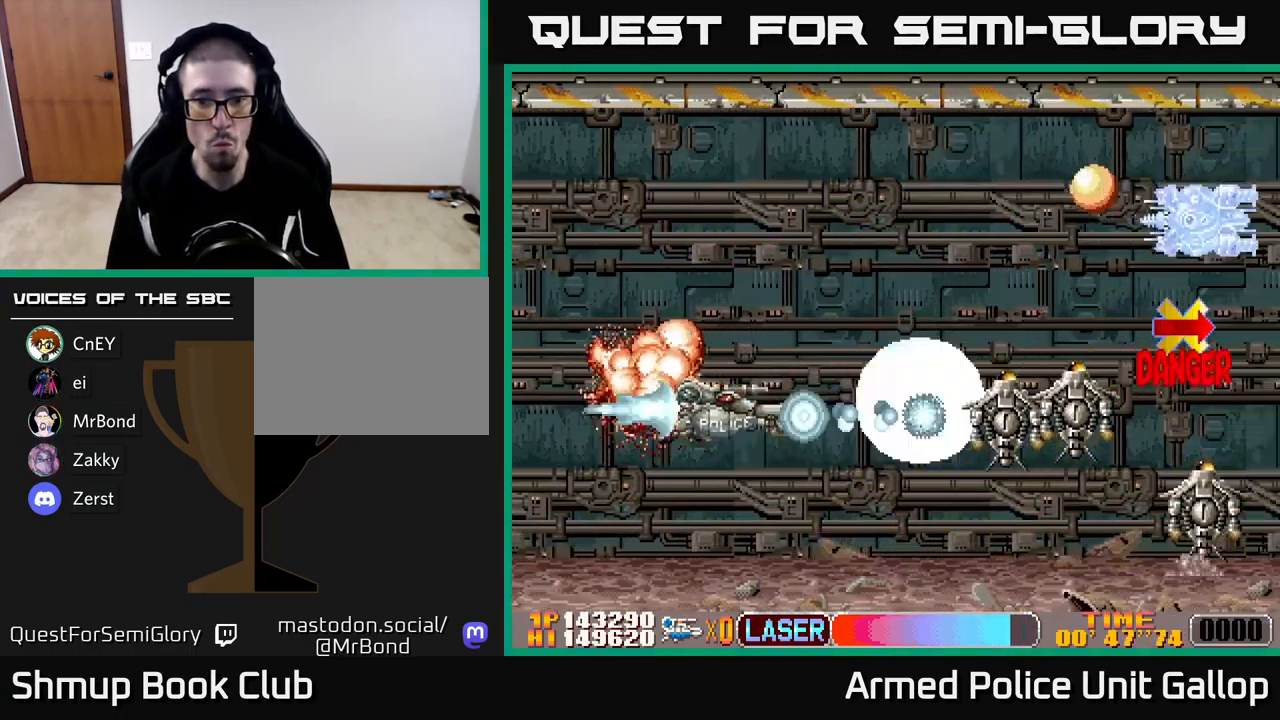
{"buttons": ["A", "DPAD_DOWN", "DPAD_RIGHT"], "left_stick": "center", "events": [[100, "DPAD_UP", "up"], [117, "DPAD_RIGHT", "up"], [150, "DPAD_LEFT", "down"], [350, "DPAD_DOWN", "down"], [350, "DPAD_LEFT", "up"], [383, "DPAD_RIGHT", "down"]]}
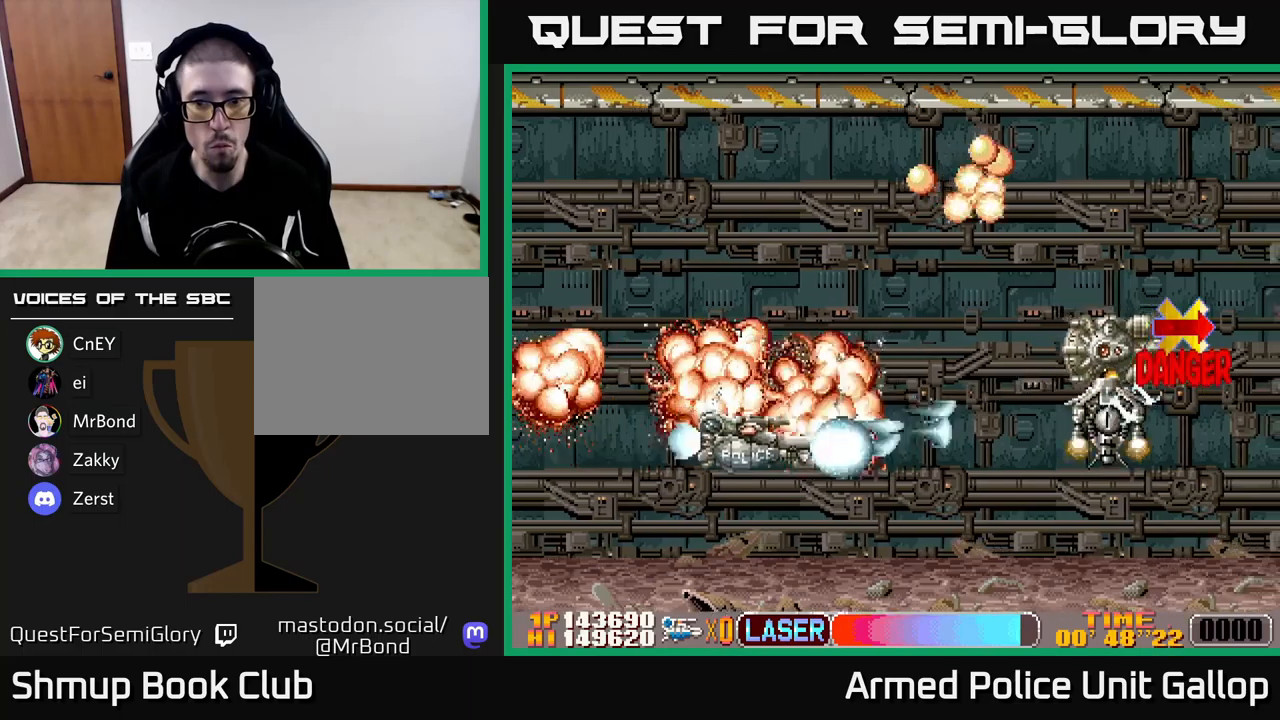
{"buttons": ["A", "DPAD_UP"], "left_stick": "center", "events": [[83, "DPAD_DOWN", "up"], [100, "DPAD_RIGHT", "up"], [117, "DPAD_UP", "down"], [283, "DPAD_RIGHT", "down"], [300, "DPAD_UP", "up"], [333, "DPAD_DOWN", "down"], [467, "DPAD_DOWN", "up"], [500, "DPAD_RIGHT", "up"], [500, "DPAD_UP", "down"]]}
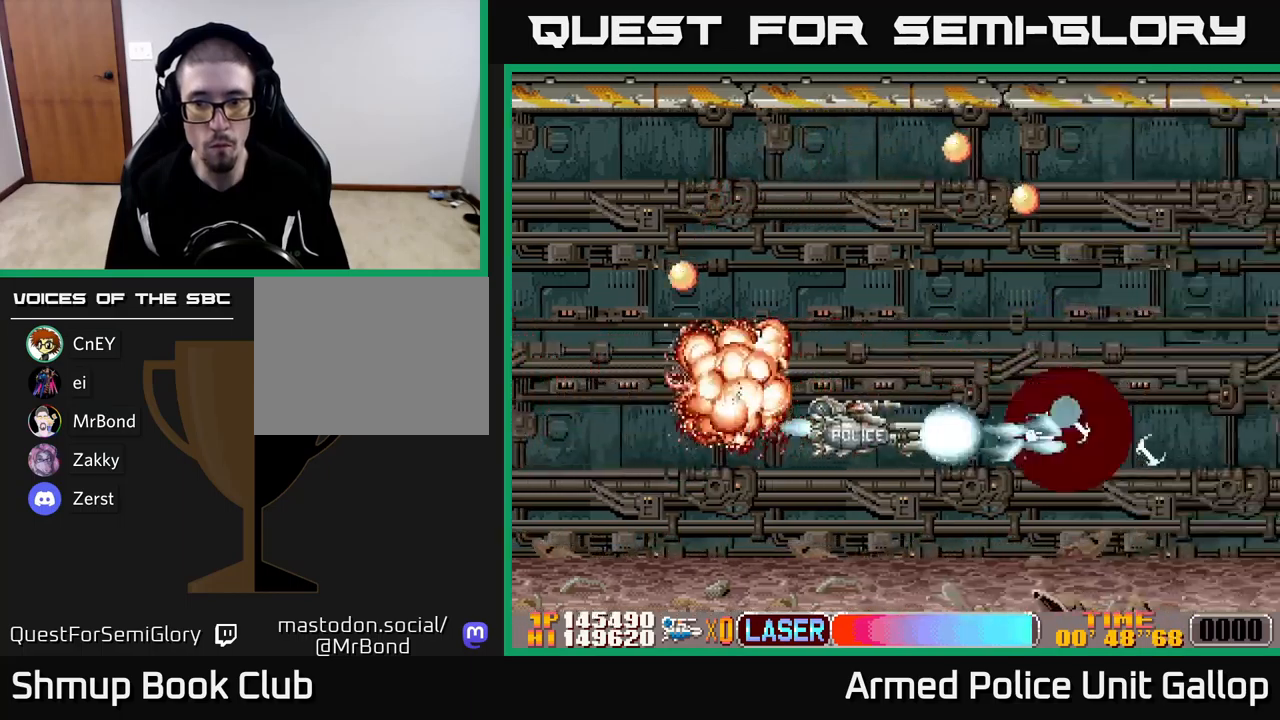
{"buttons": ["A", "DPAD_UP", "DPAD_LEFT"], "left_stick": "center", "events": [[50, "DPAD_LEFT", "down"], [67, "DPAD_UP", "up"], [100, "DPAD_DOWN", "down"], [133, "DPAD_LEFT", "up"], [233, "DPAD_LEFT", "down"], [267, "DPAD_DOWN", "up"], [300, "DPAD_UP", "down"]]}
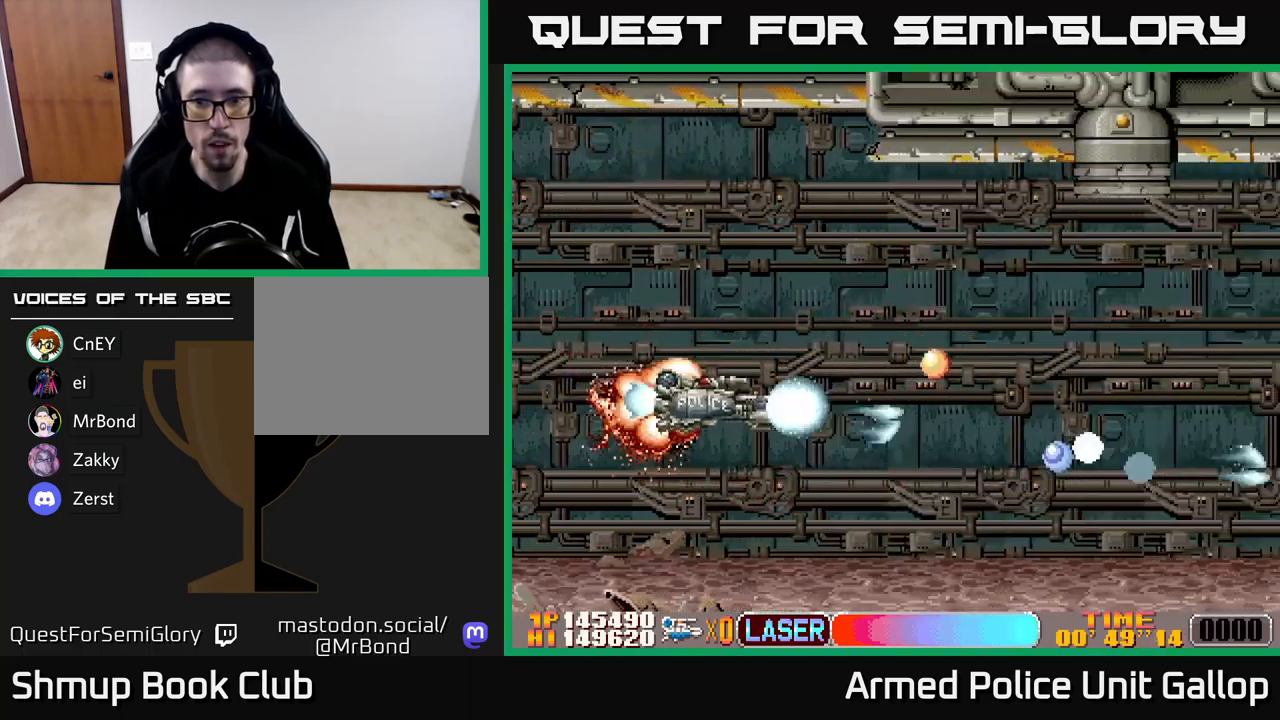
{"buttons": ["A", "DPAD_DOWN", "DPAD_RIGHT"], "left_stick": "center", "events": [[133, "DPAD_LEFT", "up"], [183, "DPAD_RIGHT", "down"], [300, "DPAD_UP", "up"], [333, "DPAD_DOWN", "down"], [383, "DPAD_RIGHT", "up"], [483, "DPAD_RIGHT", "down"]]}
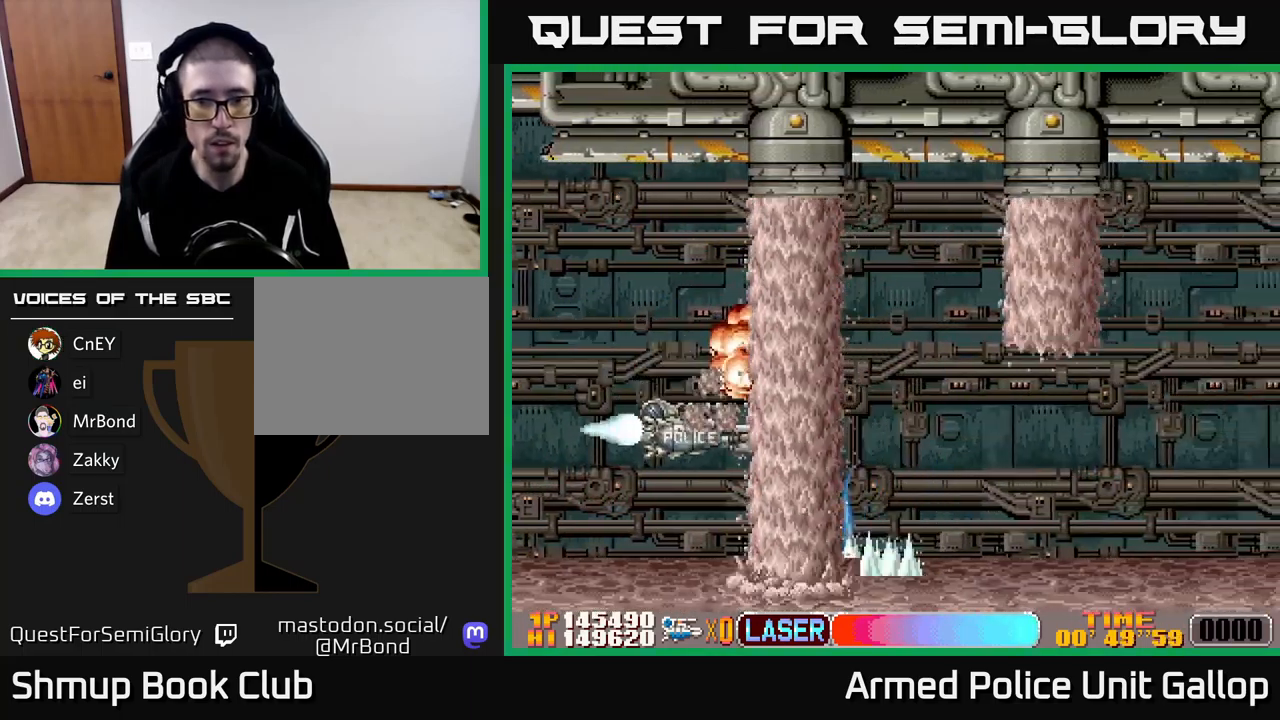
{"buttons": ["A", "DPAD_UP", "DPAD_RIGHT"], "left_stick": "center", "events": [[50, "B", "down"], [100, "DPAD_DOWN", "up"], [217, "B", "up"], [267, "DPAD_UP", "down"]]}
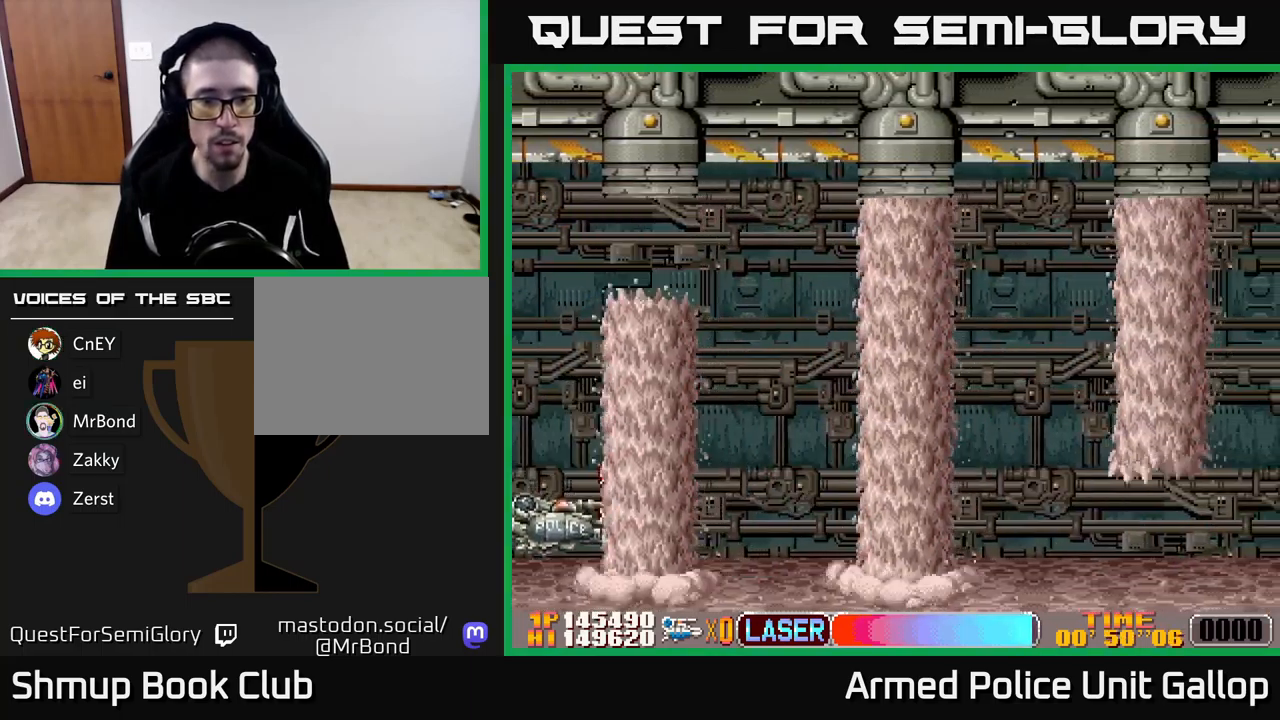
{"buttons": ["A", "DPAD_UP", "DPAD_RIGHT"], "left_stick": "center", "events": []}
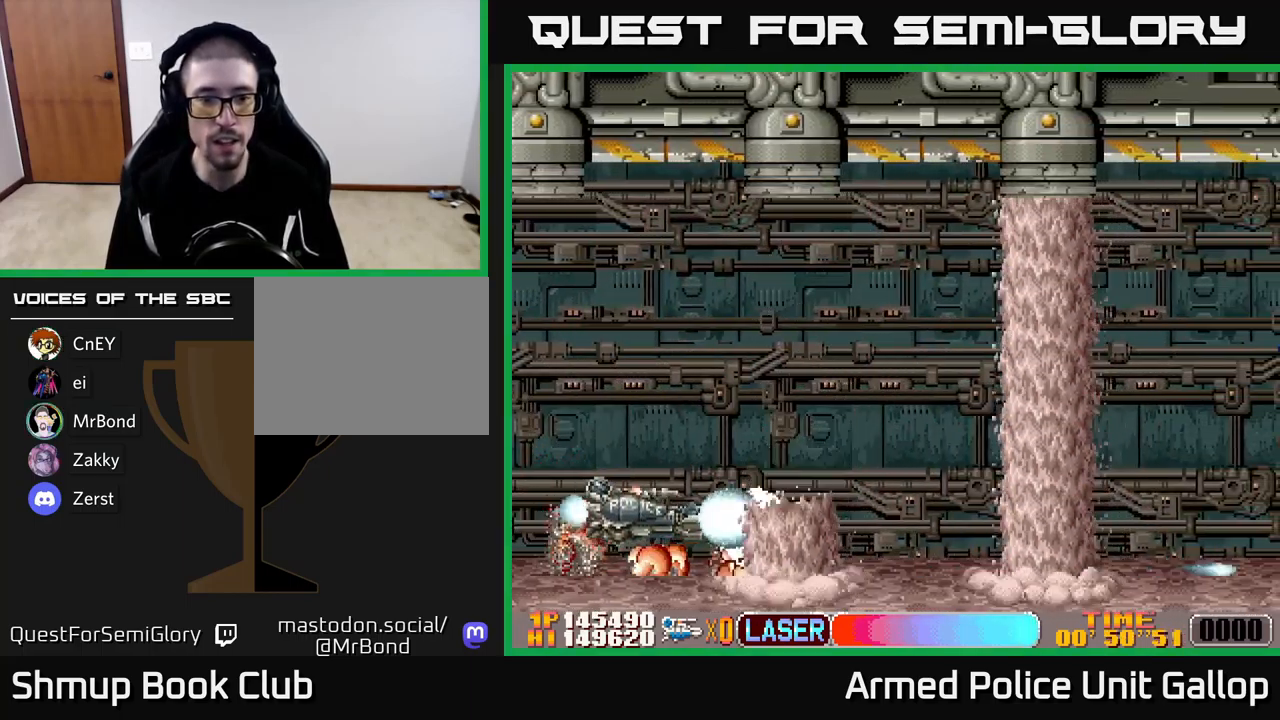
{"buttons": ["A", "DPAD_UP", "DPAD_RIGHT"], "left_stick": "center", "events": [[350, "DPAD_UP", "up"], [467, "DPAD_UP", "down"]]}
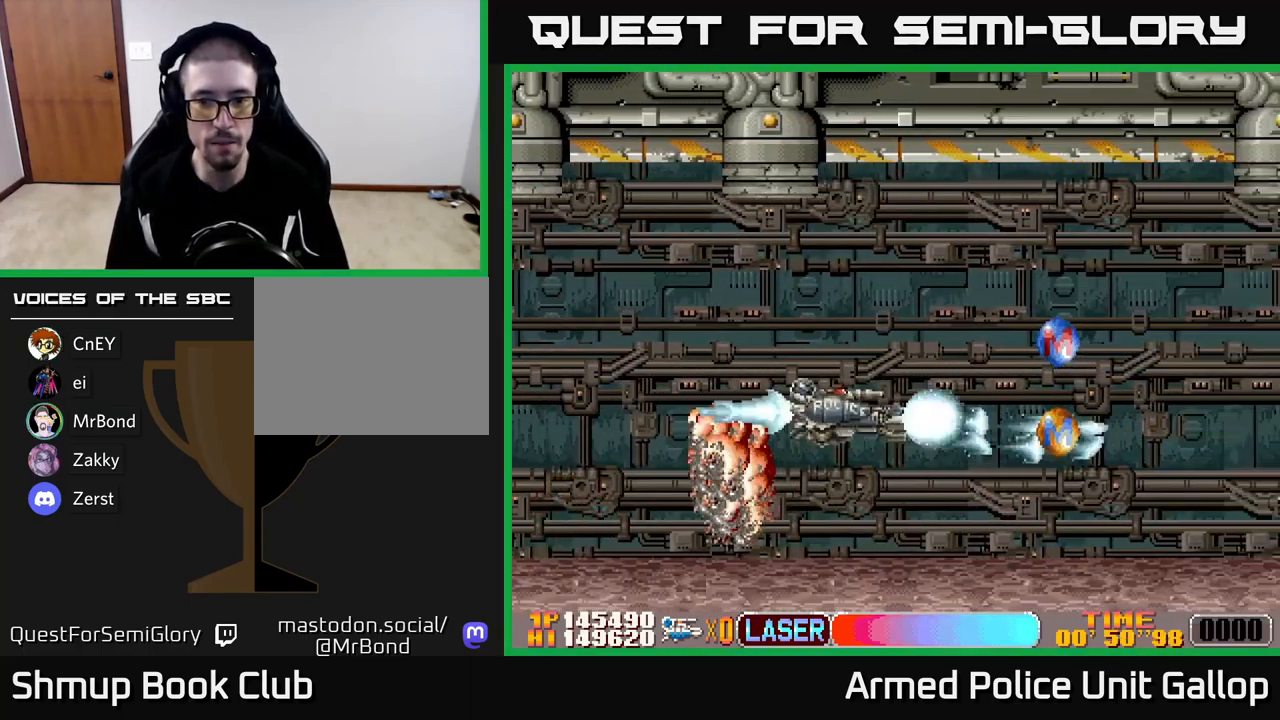
{"buttons": ["A", "DPAD_DOWN"], "left_stick": "center", "events": [[133, "DPAD_UP", "up"], [183, "DPAD_UP", "down"], [317, "DPAD_UP", "up"], [350, "DPAD_DOWN", "down"], [433, "DPAD_RIGHT", "up"]]}
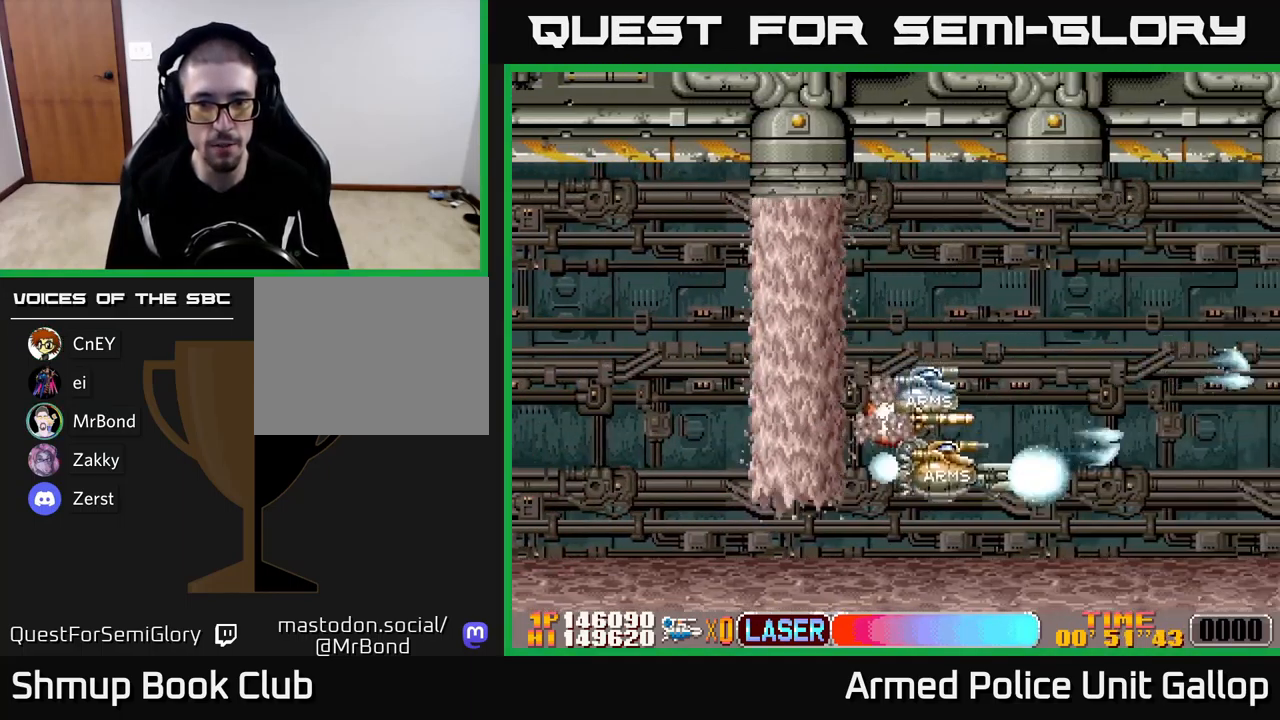
{"buttons": ["A", "DPAD_UP", "DPAD_RIGHT"], "left_stick": "center", "events": [[83, "DPAD_RIGHT", "down"], [133, "DPAD_DOWN", "up"], [300, "DPAD_UP", "down"]]}
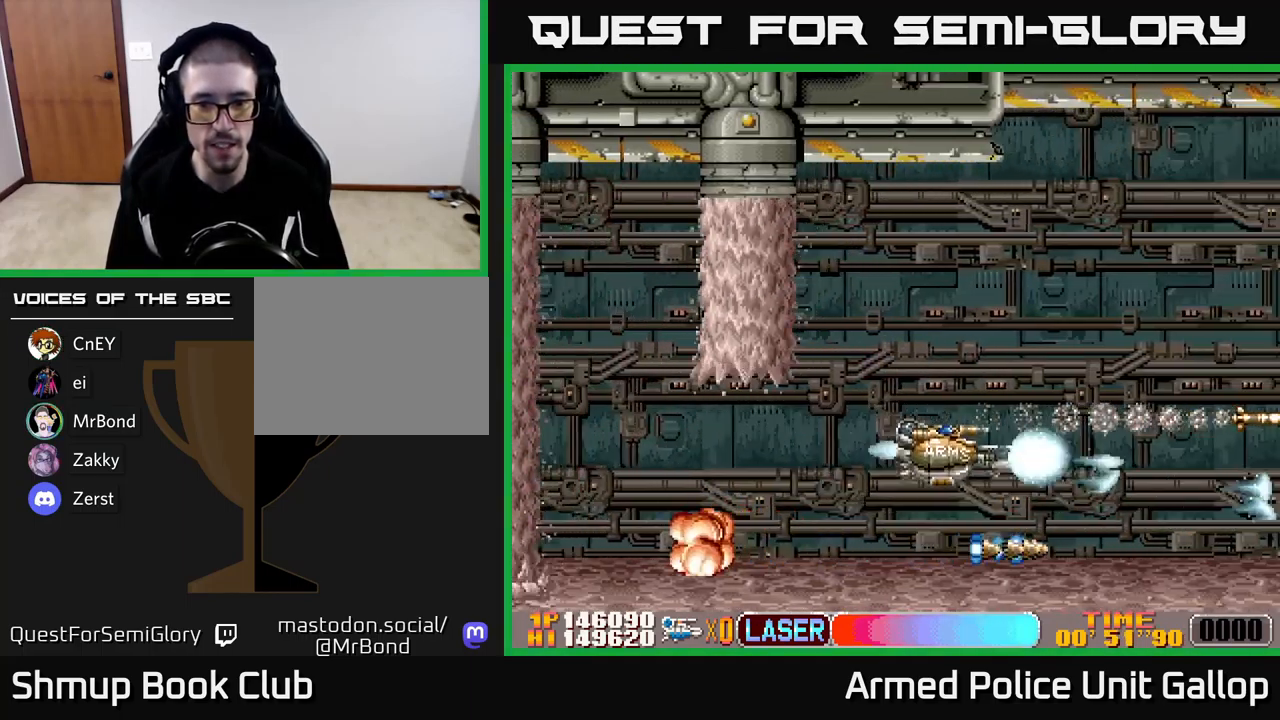
{"buttons": ["A", "DPAD_UP", "DPAD_LEFT"], "left_stick": "center", "events": [[67, "DPAD_UP", "up"], [217, "DPAD_UP", "down"], [283, "DPAD_RIGHT", "up"], [467, "DPAD_LEFT", "down"]]}
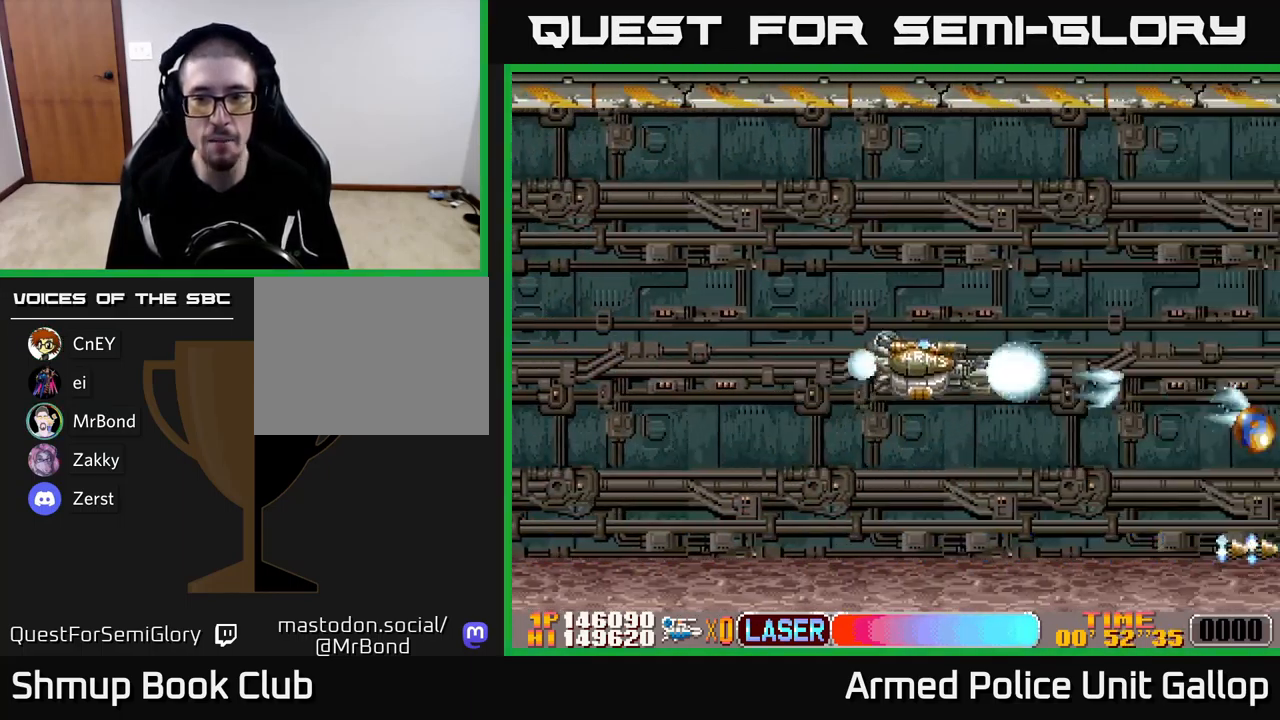
{"buttons": ["A", "DPAD_DOWN", "DPAD_LEFT"], "left_stick": "center", "events": [[33, "DPAD_LEFT", "up"], [400, "DPAD_UP", "up"], [433, "DPAD_DOWN", "down"], [500, "DPAD_LEFT", "down"]]}
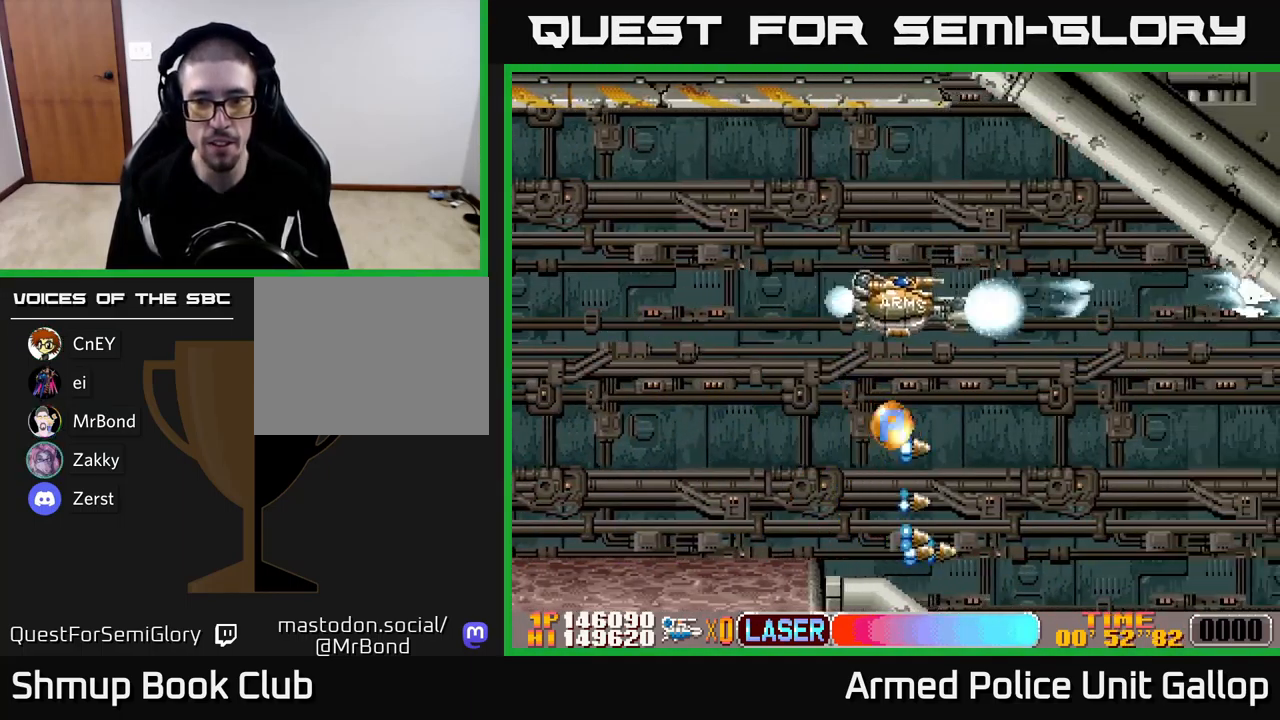
{"buttons": ["A", "DPAD_DOWN", "DPAD_RIGHT"], "left_stick": "center", "events": [[300, "DPAD_LEFT", "up"], [450, "DPAD_RIGHT", "down"]]}
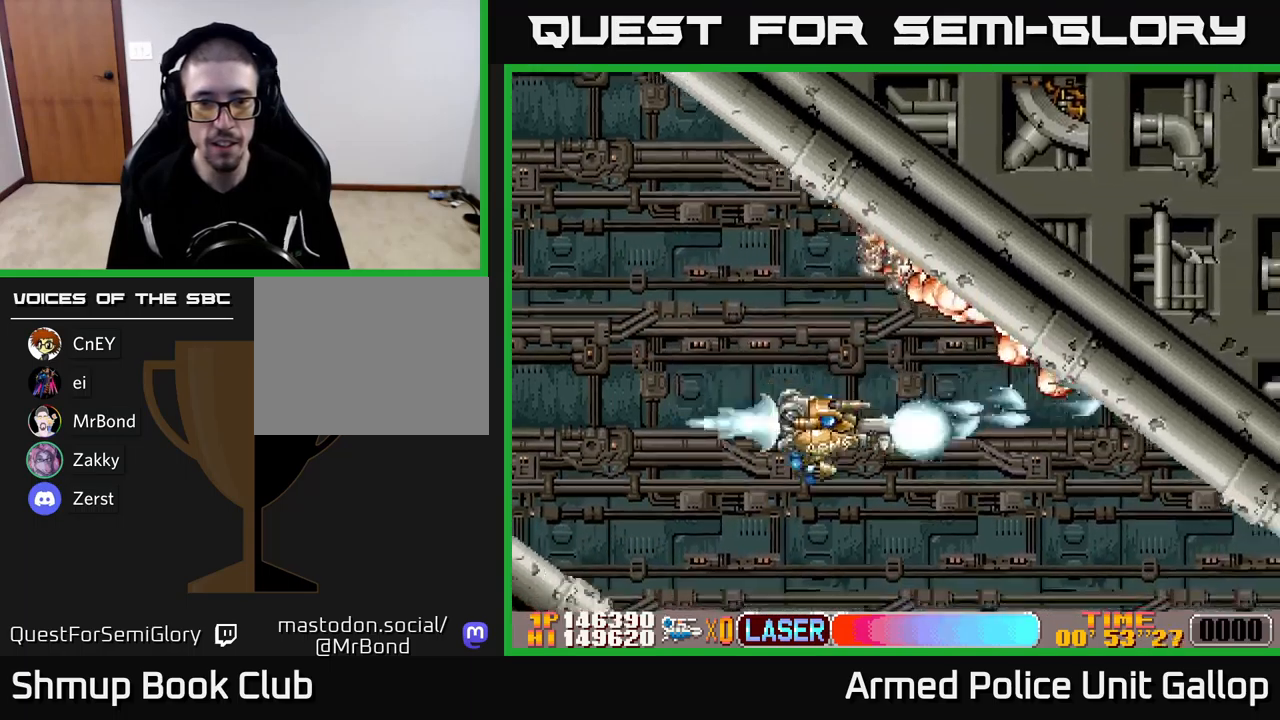
{"buttons": ["A", "DPAD_UP", "DPAD_RIGHT"], "left_stick": "center", "events": [[317, "DPAD_DOWN", "up"], [417, "DPAD_UP", "down"]]}
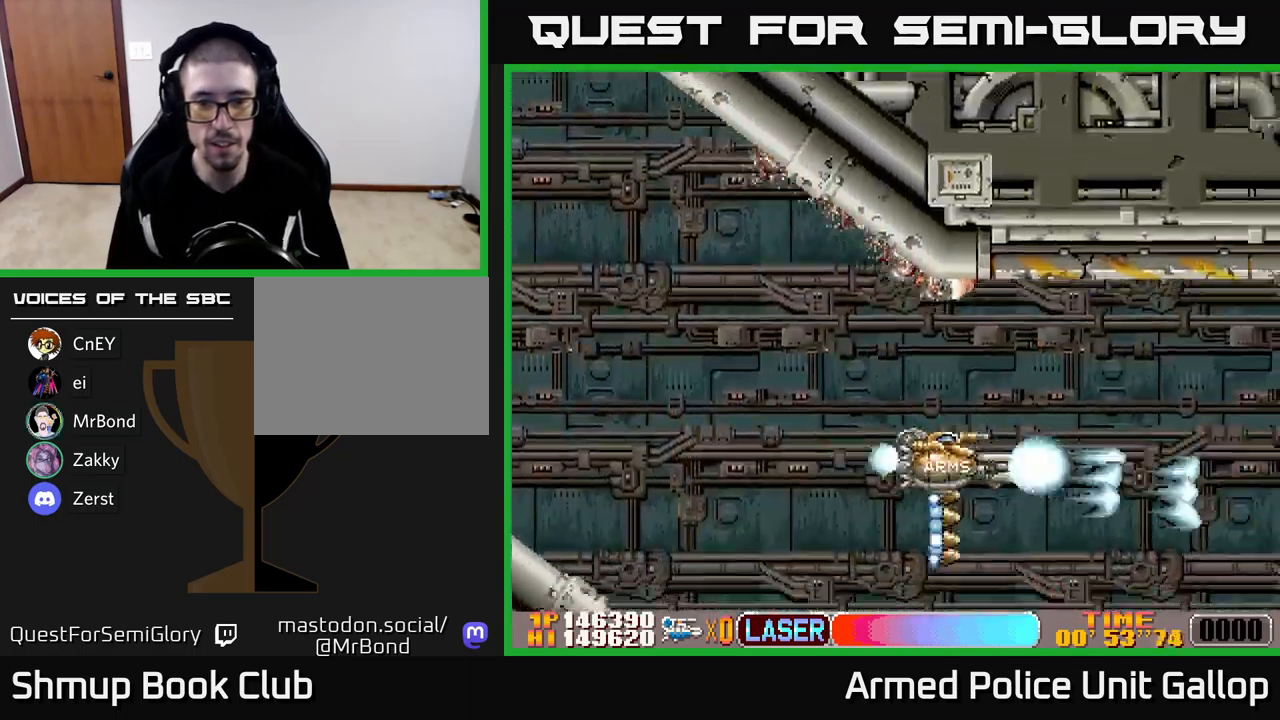
{"buttons": ["A", "DPAD_UP", "DPAD_RIGHT"], "left_stick": "center", "events": []}
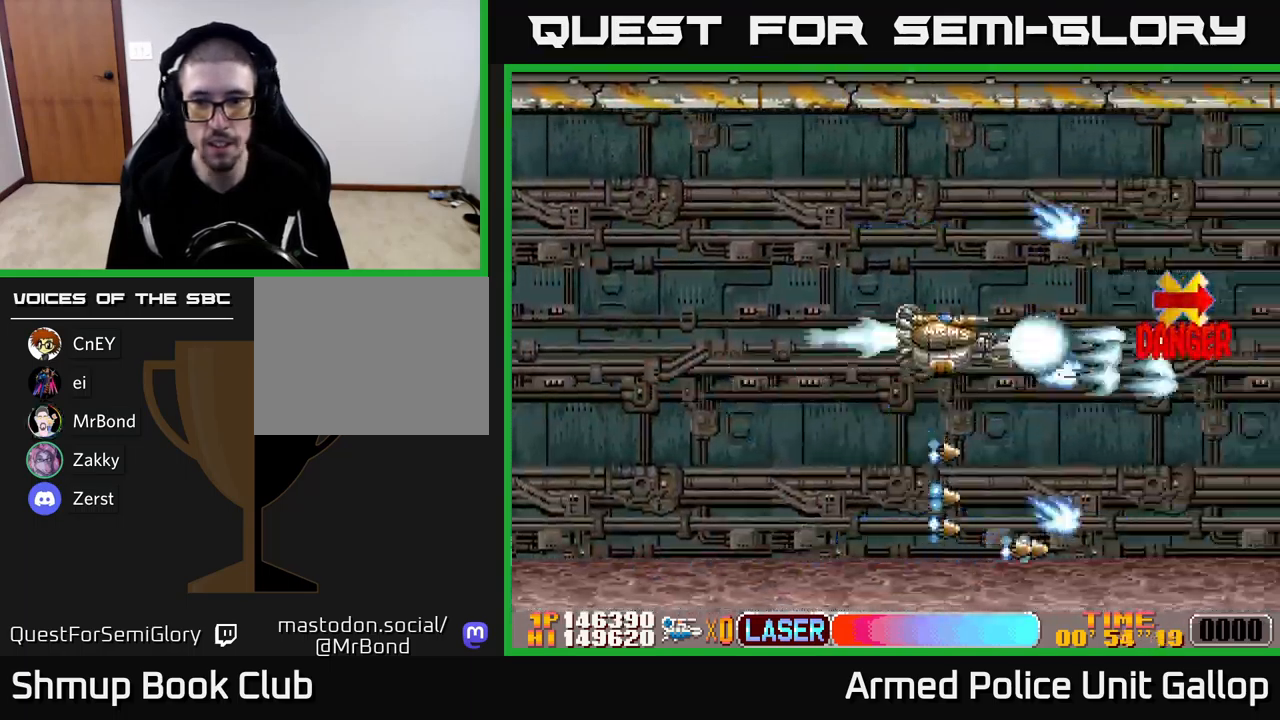
{"buttons": ["A", "DPAD_DOWN", "DPAD_LEFT"], "left_stick": "center", "events": [[200, "DPAD_UP", "up"], [334, "DPAD_RIGHT", "up"], [450, "DPAD_LEFT", "down"], [467, "DPAD_DOWN", "down"]]}
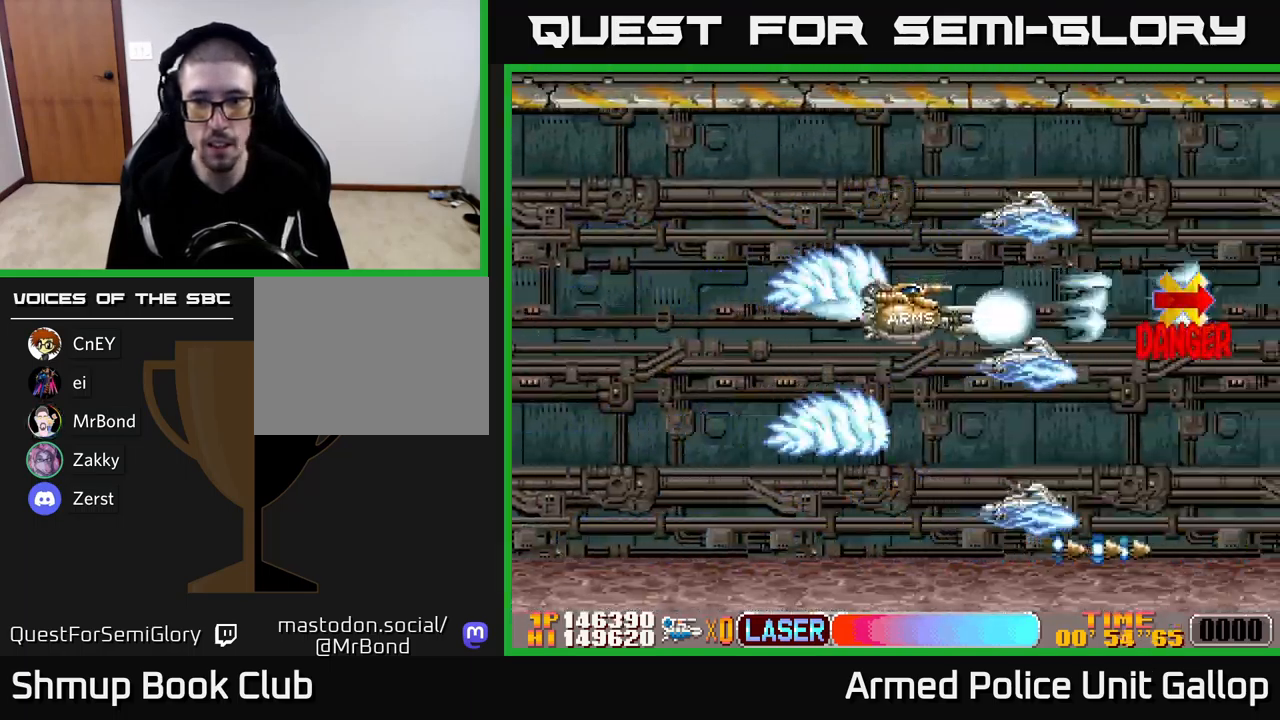
{"buttons": ["B", "DPAD_LEFT"], "left_stick": "center", "events": [[67, "A", "up"], [84, "B", "down"], [84, "DPAD_LEFT", "up"], [100, "DPAD_RIGHT", "down"], [200, "DPAD_RIGHT", "up"], [234, "DPAD_DOWN", "up"], [267, "DPAD_LEFT", "down"], [284, "DPAD_UP", "down"], [334, "DPAD_UP", "up"]]}
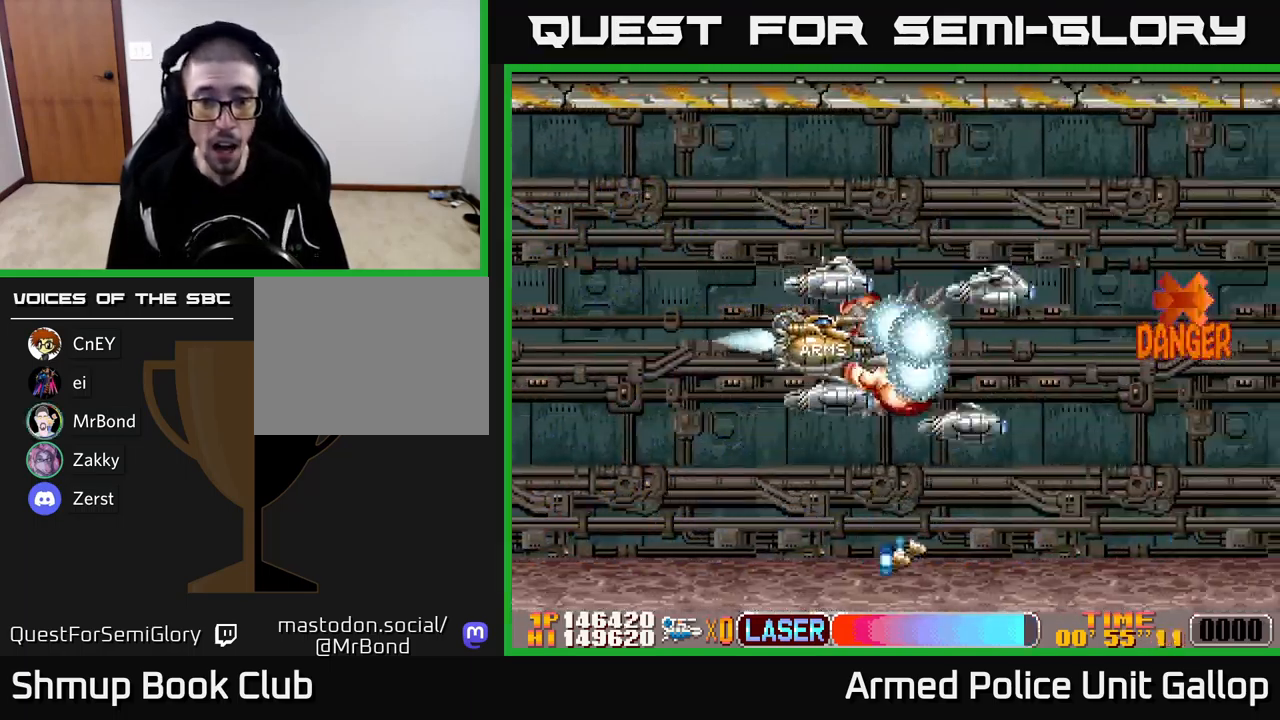
{"buttons": ["A"], "left_stick": "center", "events": [[34, "A", "down"], [100, "B", "up"], [467, "DPAD_LEFT", "up"]]}
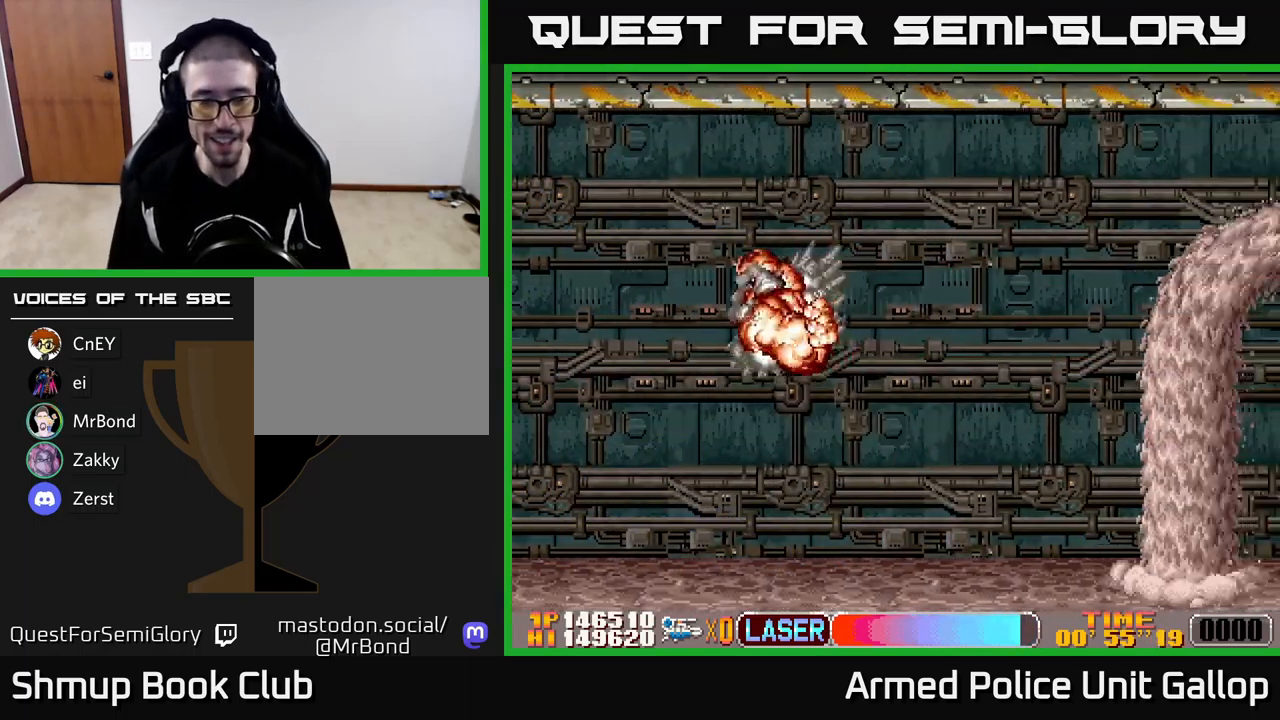
{"buttons": ["A"], "left_stick": "center", "events": []}
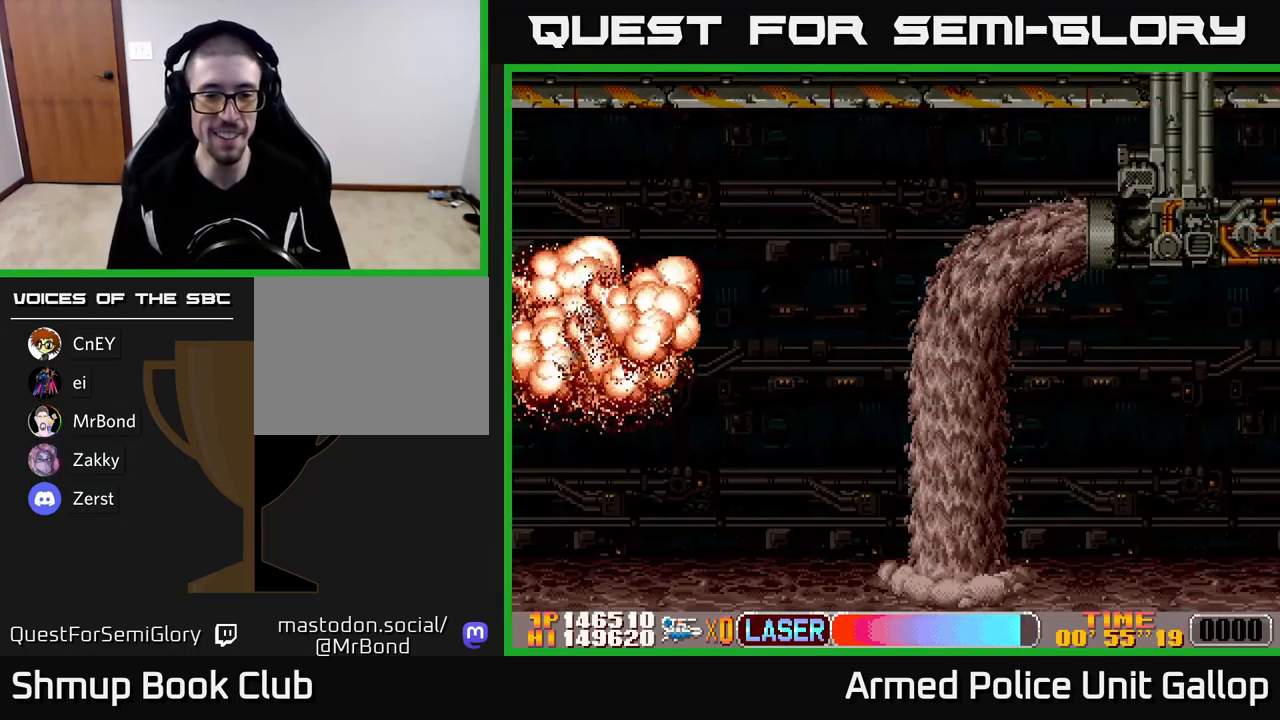
{"buttons": ["A"], "left_stick": "center", "events": []}
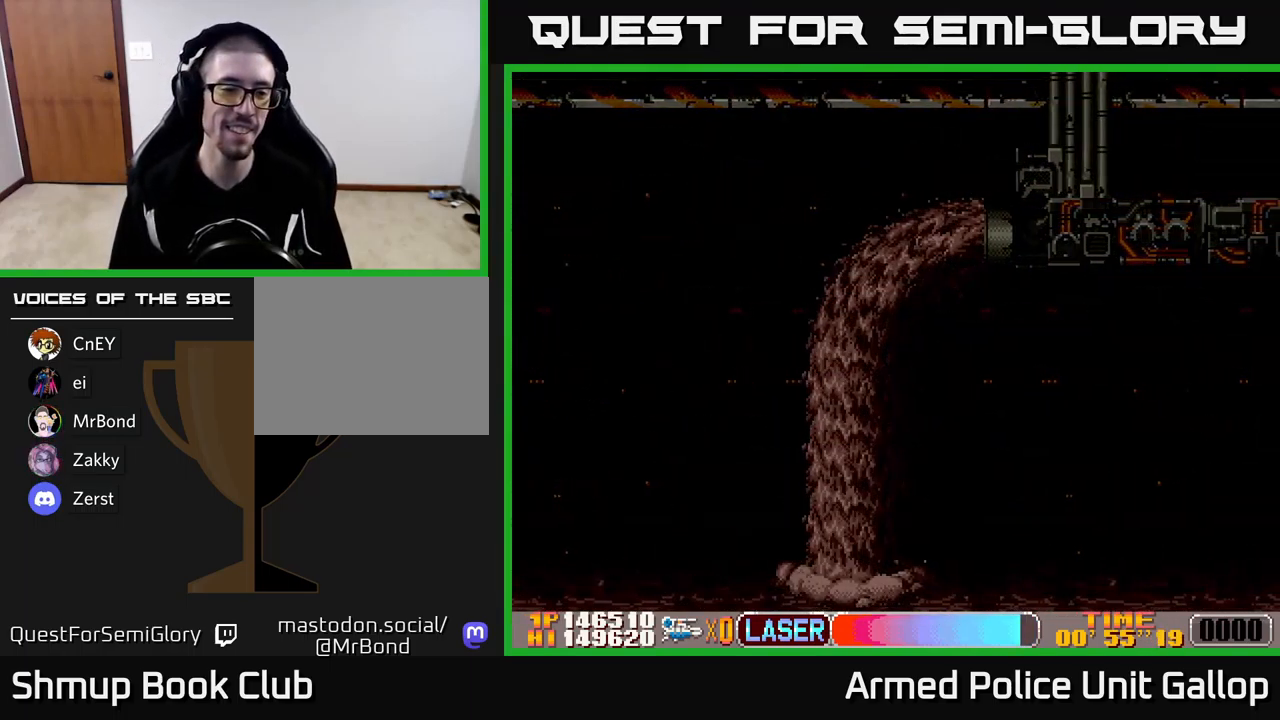
{"buttons": ["A"], "left_stick": "center", "events": []}
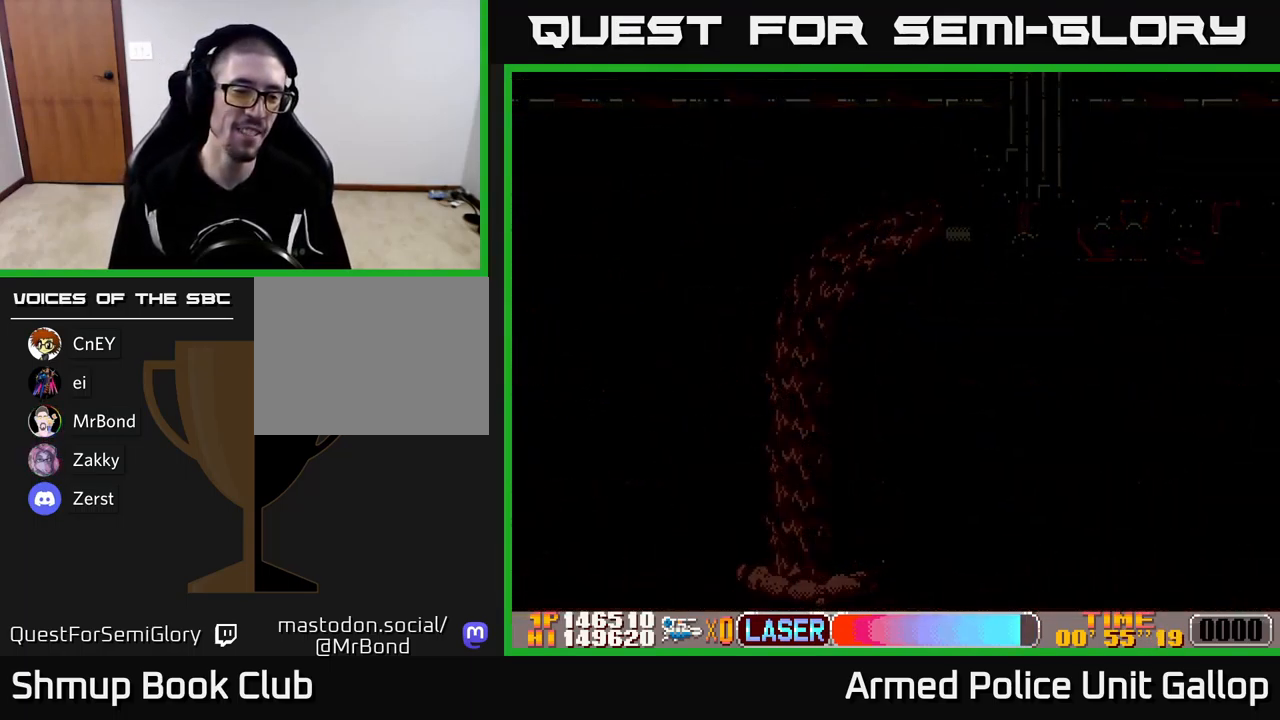
{"buttons": [], "left_stick": "center", "events": [[117, "A", "up"]]}